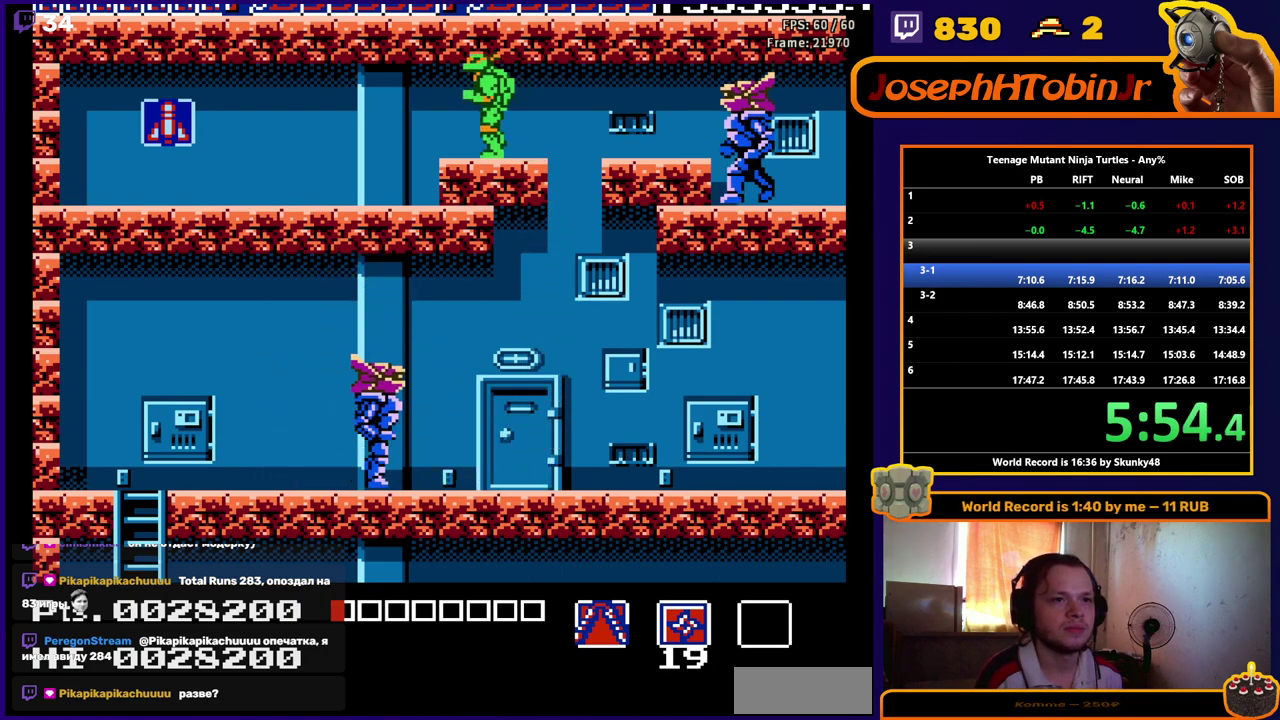
Gameplay with a controller (Nintendo layout); each line is a JSON object with the inputs held at the frame after it. "events" lists button and stick changes between this image and that frame as [ms after this image, input, new state], when the widget could be followed in between. Not read: L3 R3.
{"buttons": ["DPAD_LEFT"], "events": []}
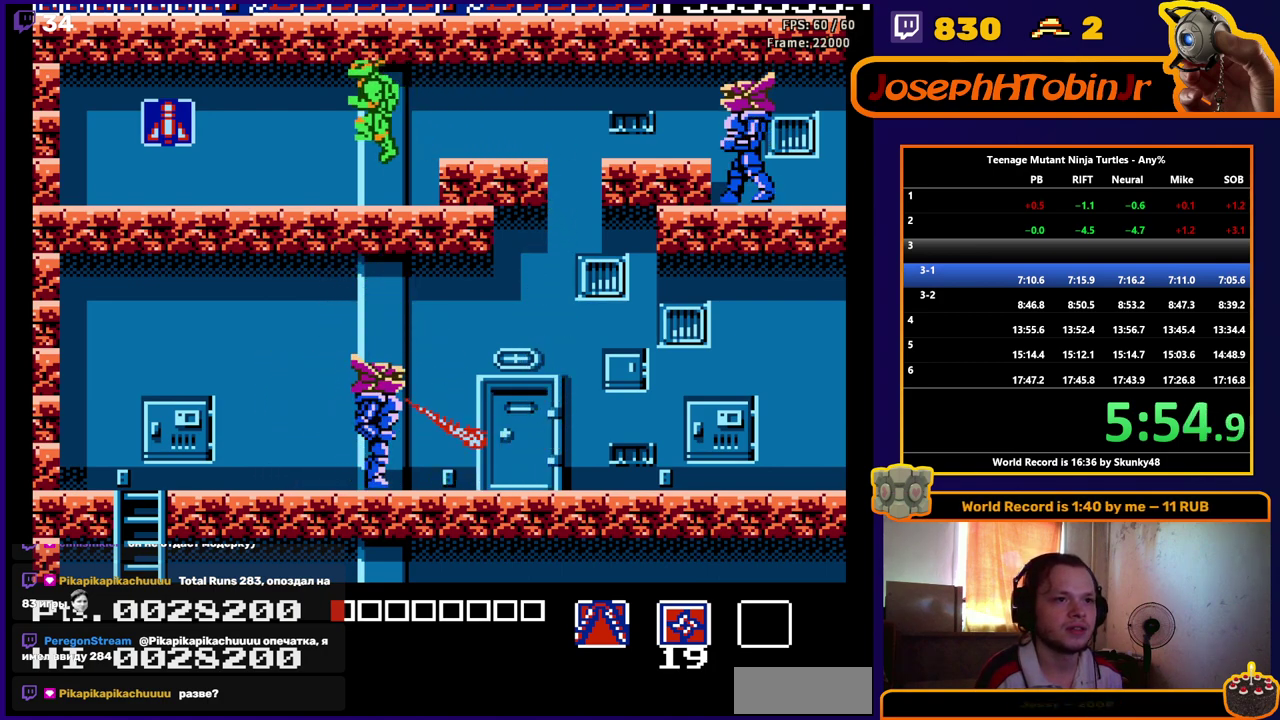
{"buttons": ["DPAD_LEFT"], "events": []}
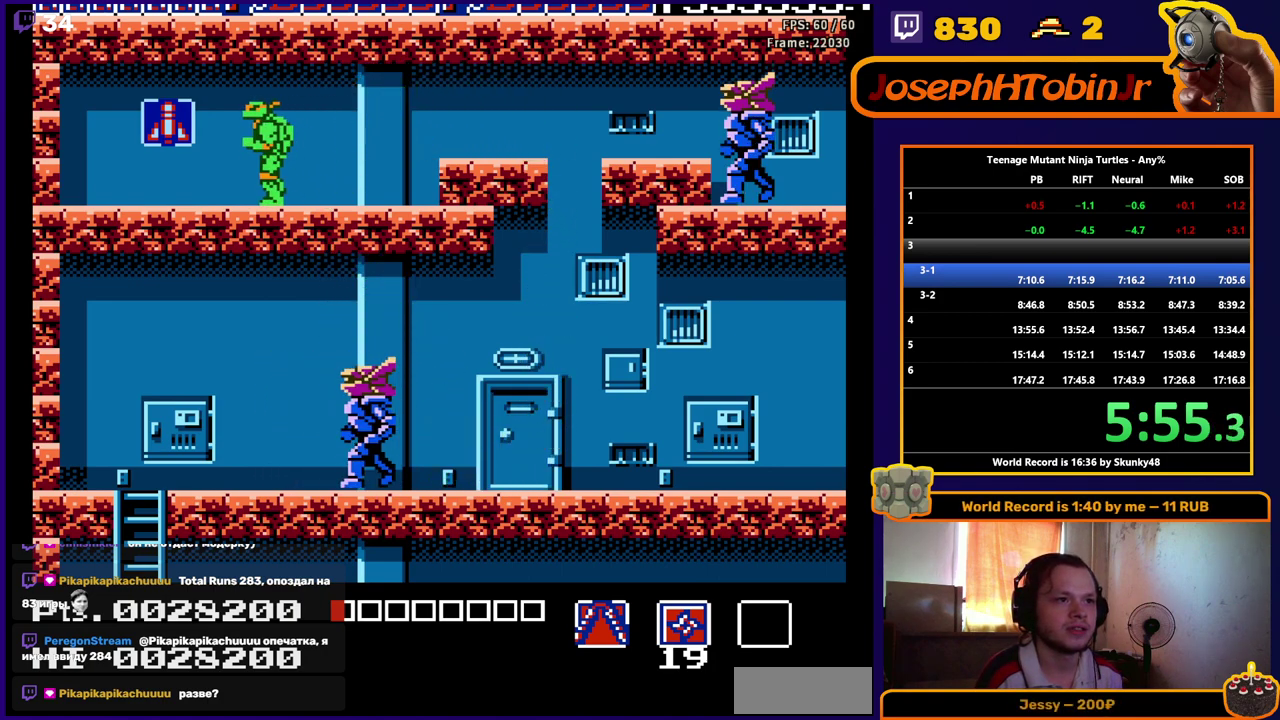
{"buttons": ["DPAD_RIGHT"], "events": [[267, "DPAD_LEFT", "up"], [267, "DPAD_RIGHT", "down"]]}
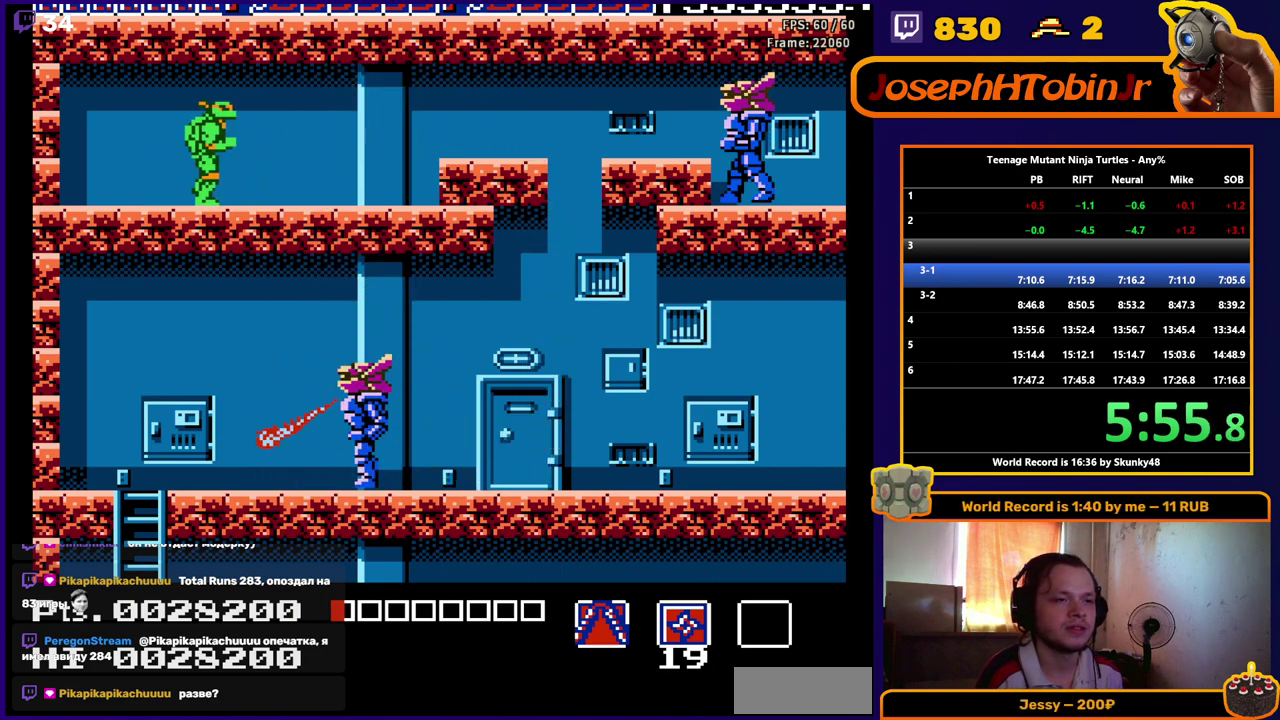
{"buttons": ["DPAD_RIGHT"], "events": []}
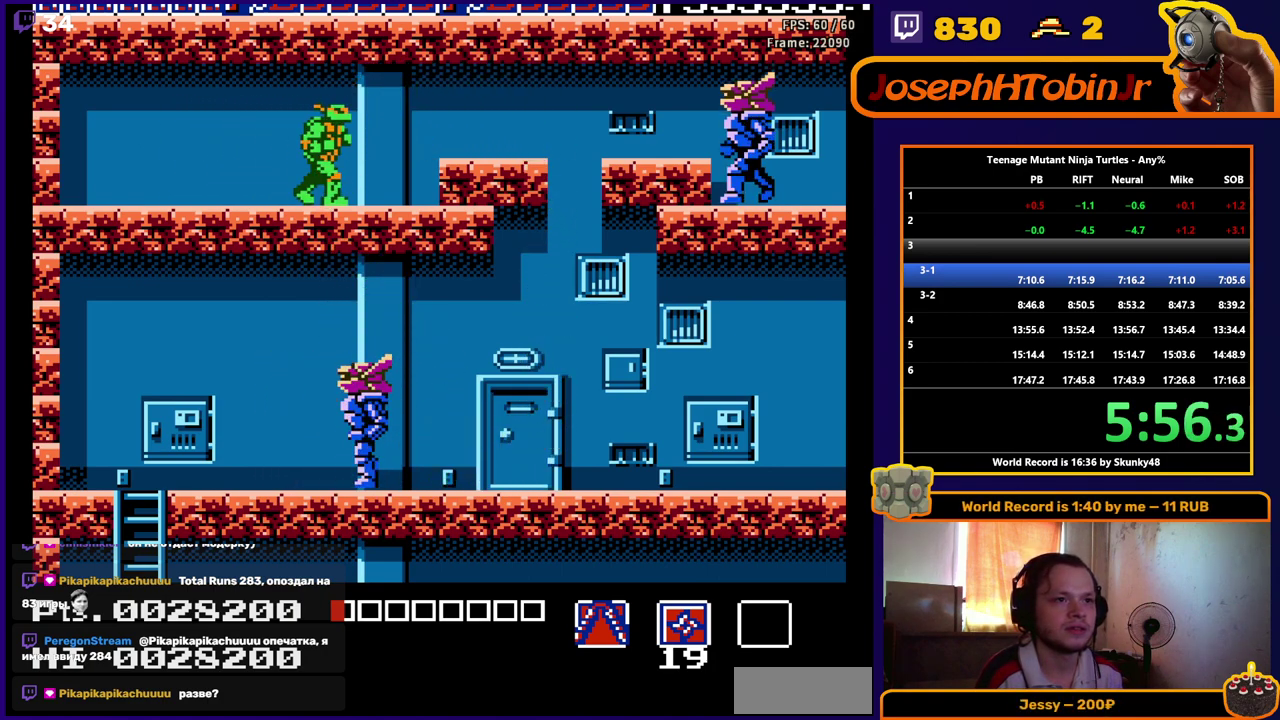
{"buttons": ["A", "DPAD_RIGHT"], "events": [[367, "A", "down"]]}
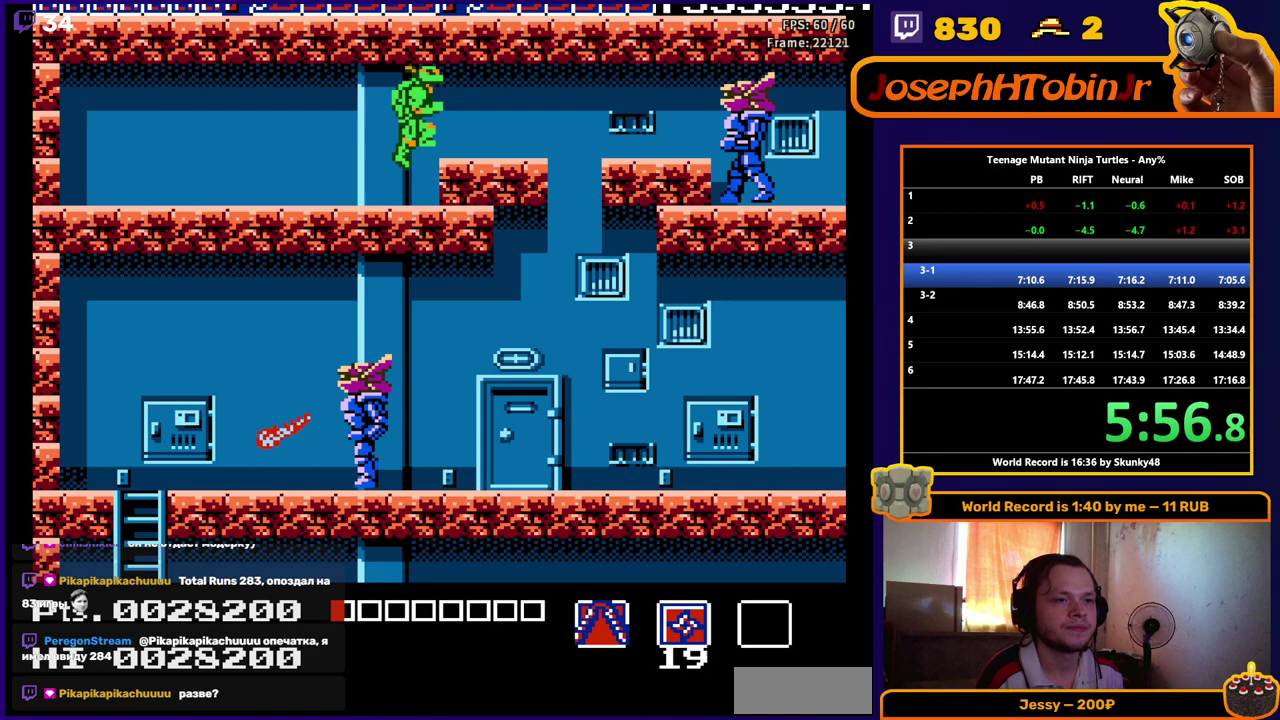
{"buttons": ["DPAD_RIGHT"], "events": [[83, "A", "up"]]}
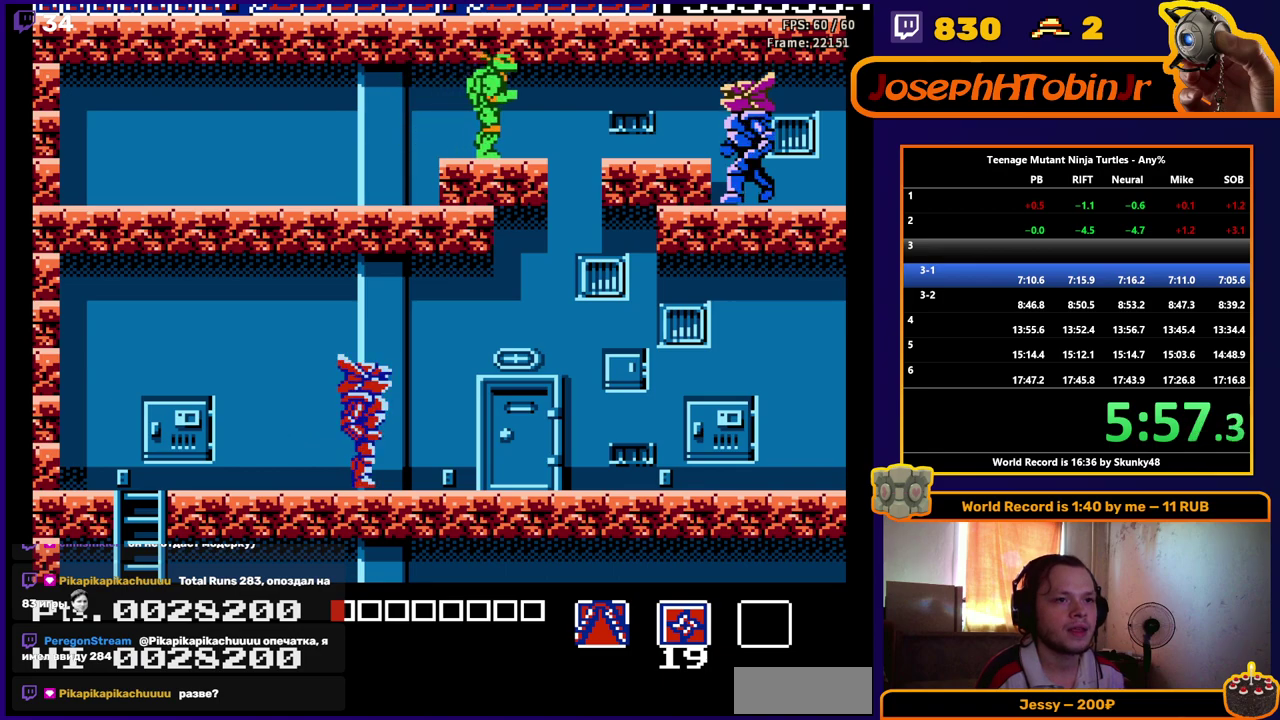
{"buttons": ["DPAD_RIGHT"], "events": []}
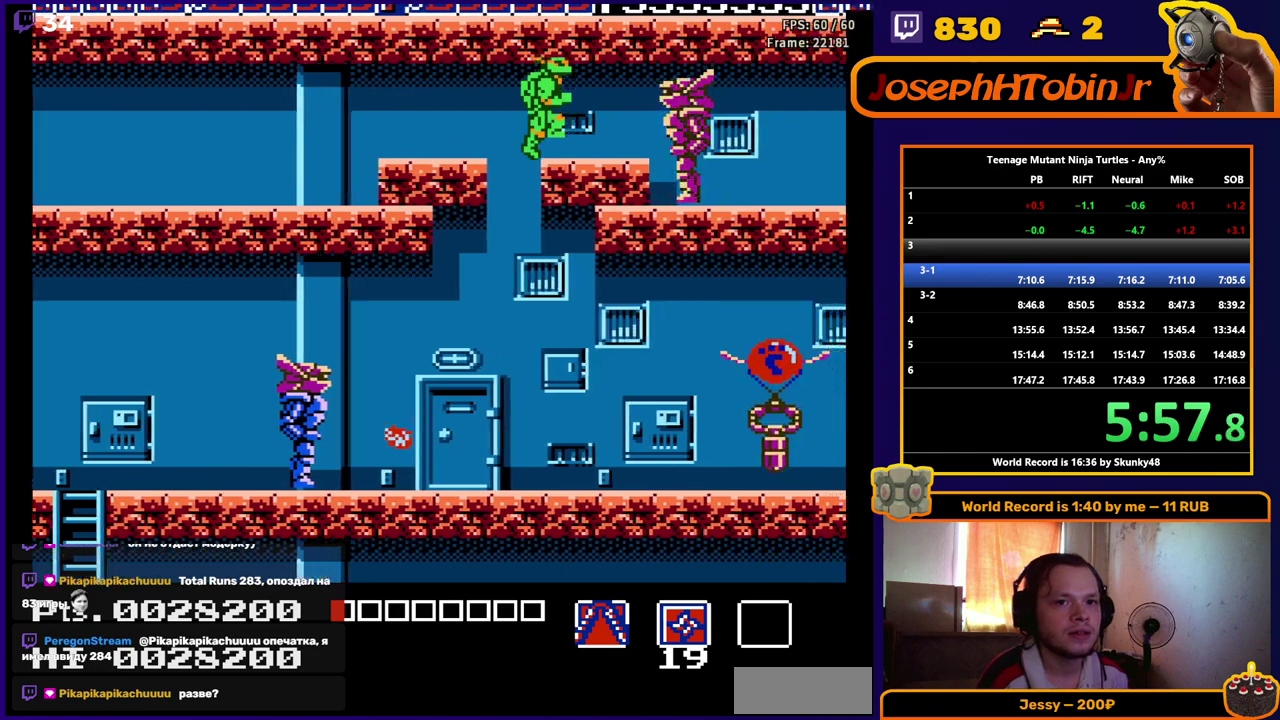
{"buttons": ["DPAD_RIGHT"], "events": []}
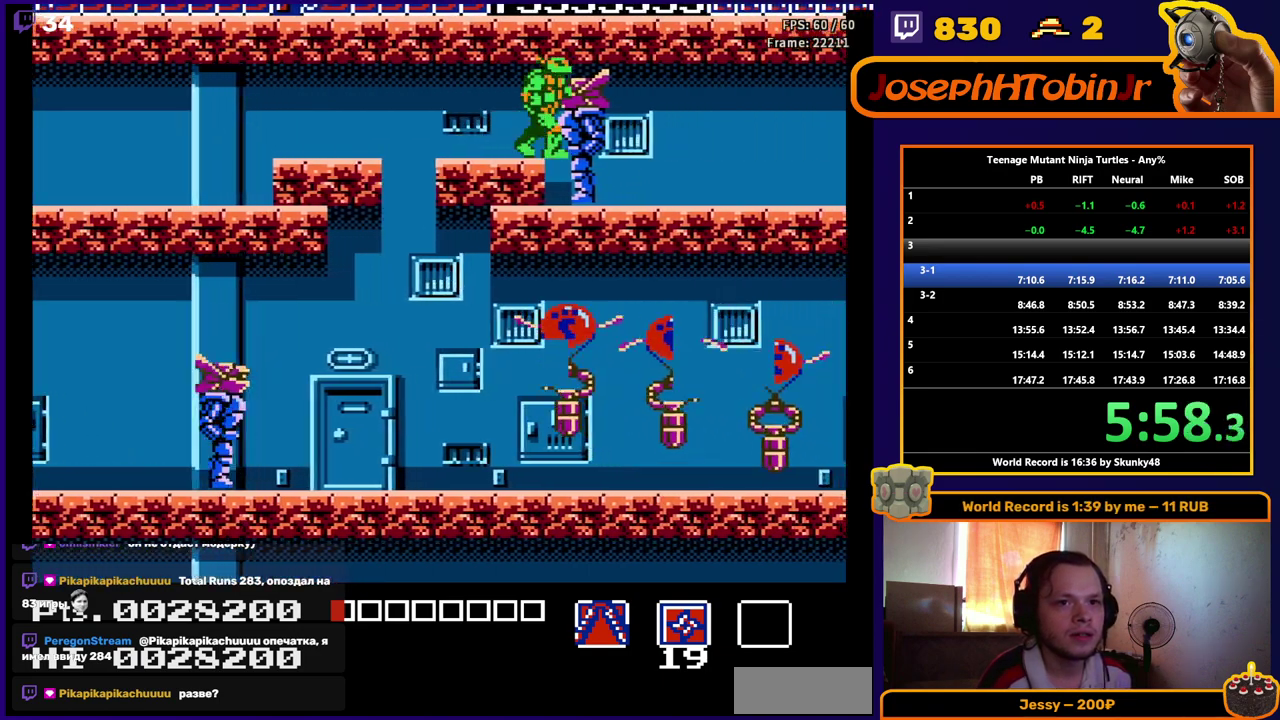
{"buttons": [], "events": [[367, "DPAD_RIGHT", "up"]]}
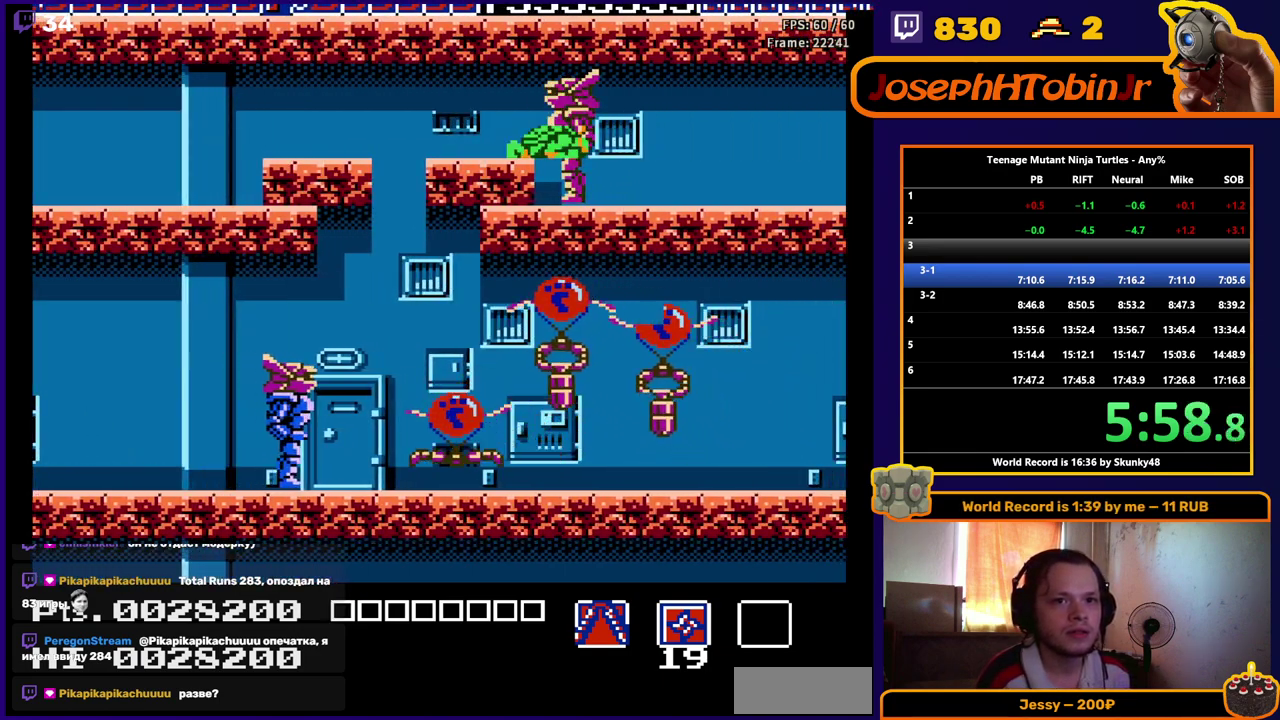
{"buttons": [], "events": []}
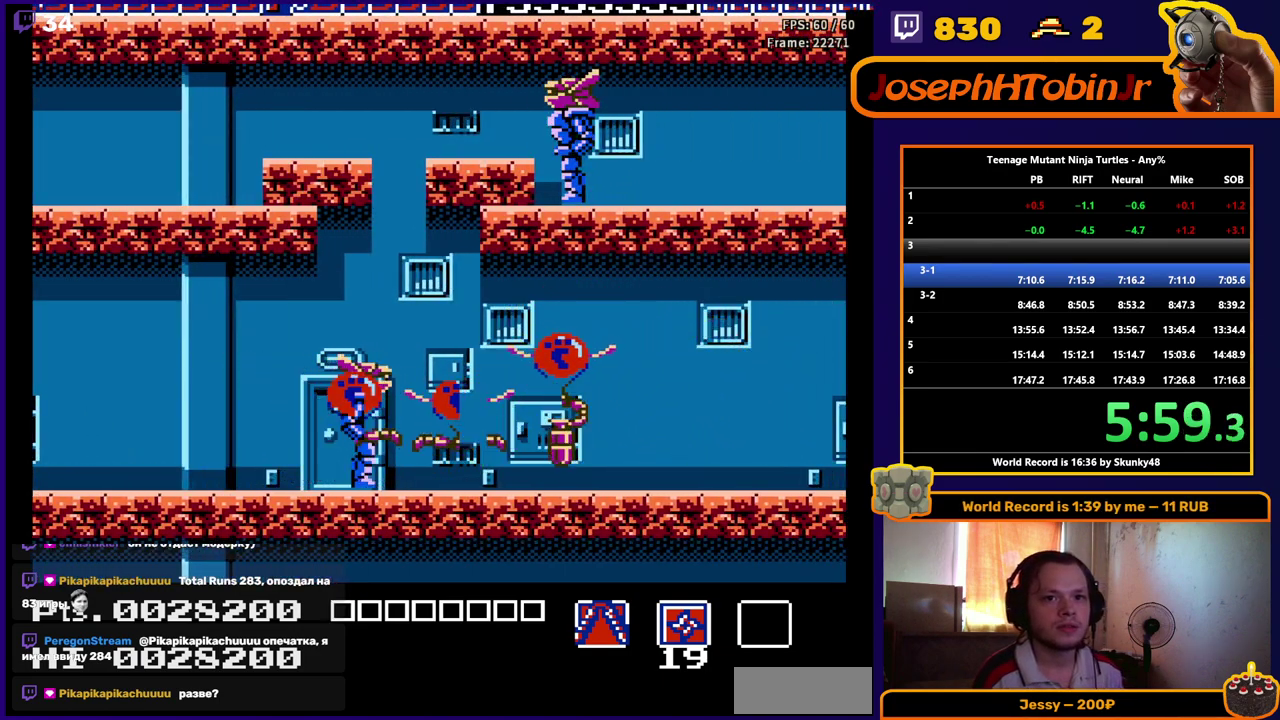
{"buttons": [], "events": []}
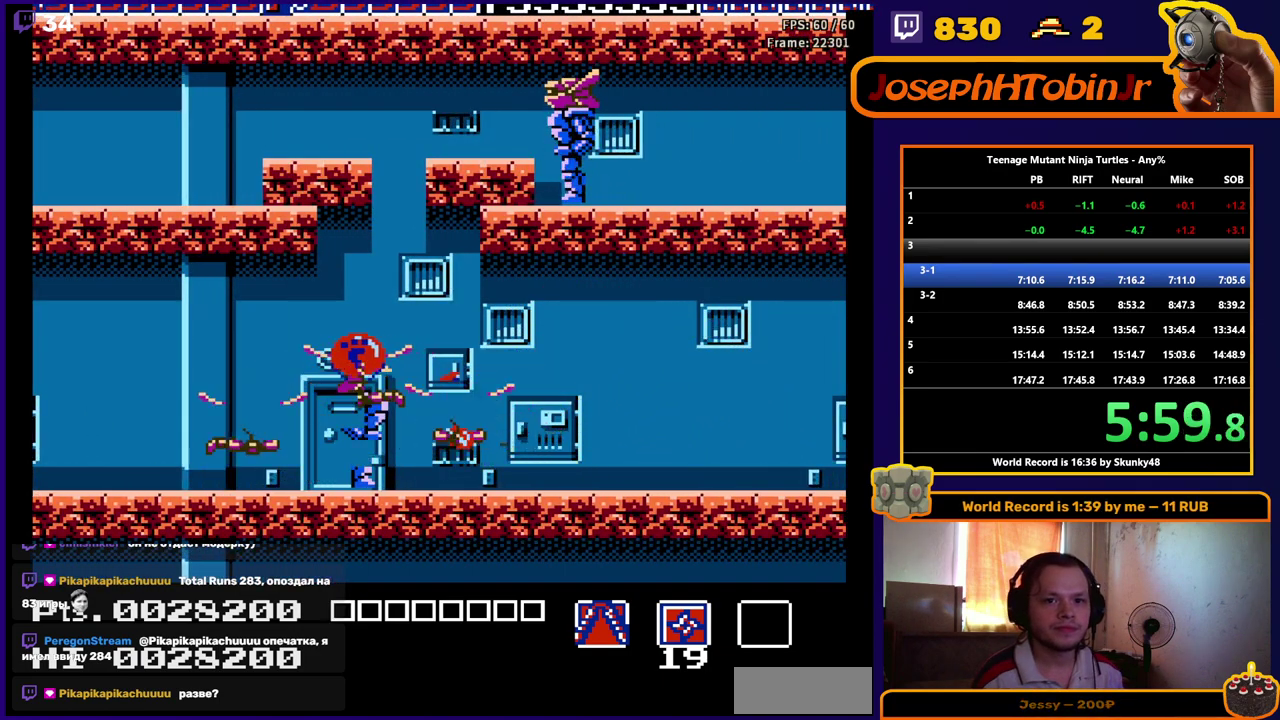
{"buttons": [], "events": []}
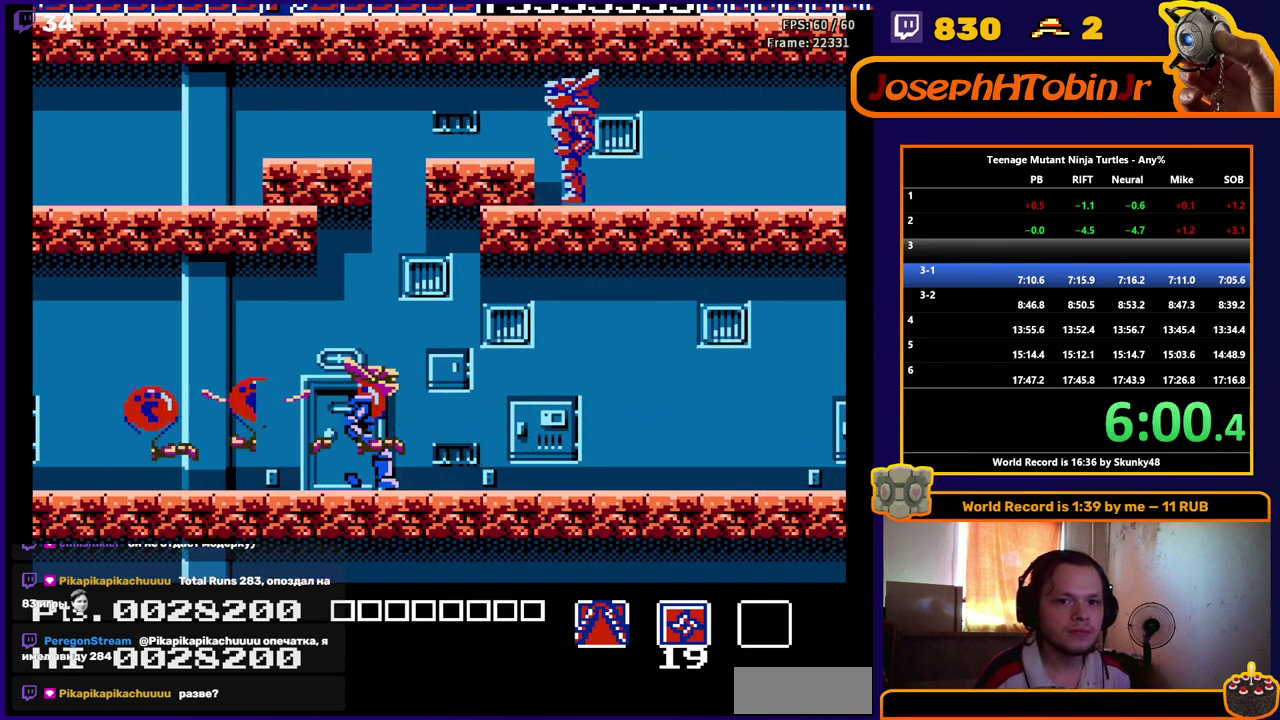
{"buttons": [], "events": []}
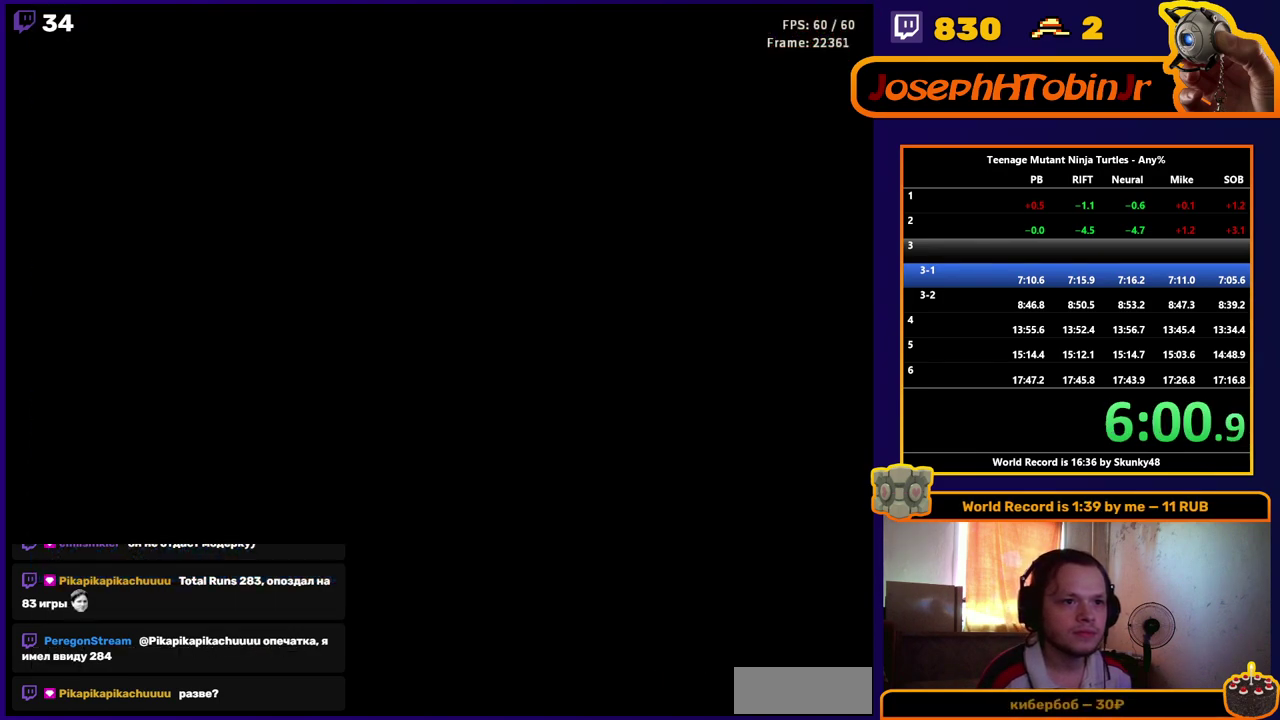
{"buttons": [], "events": [[183, "START", "down"], [333, "START", "up"]]}
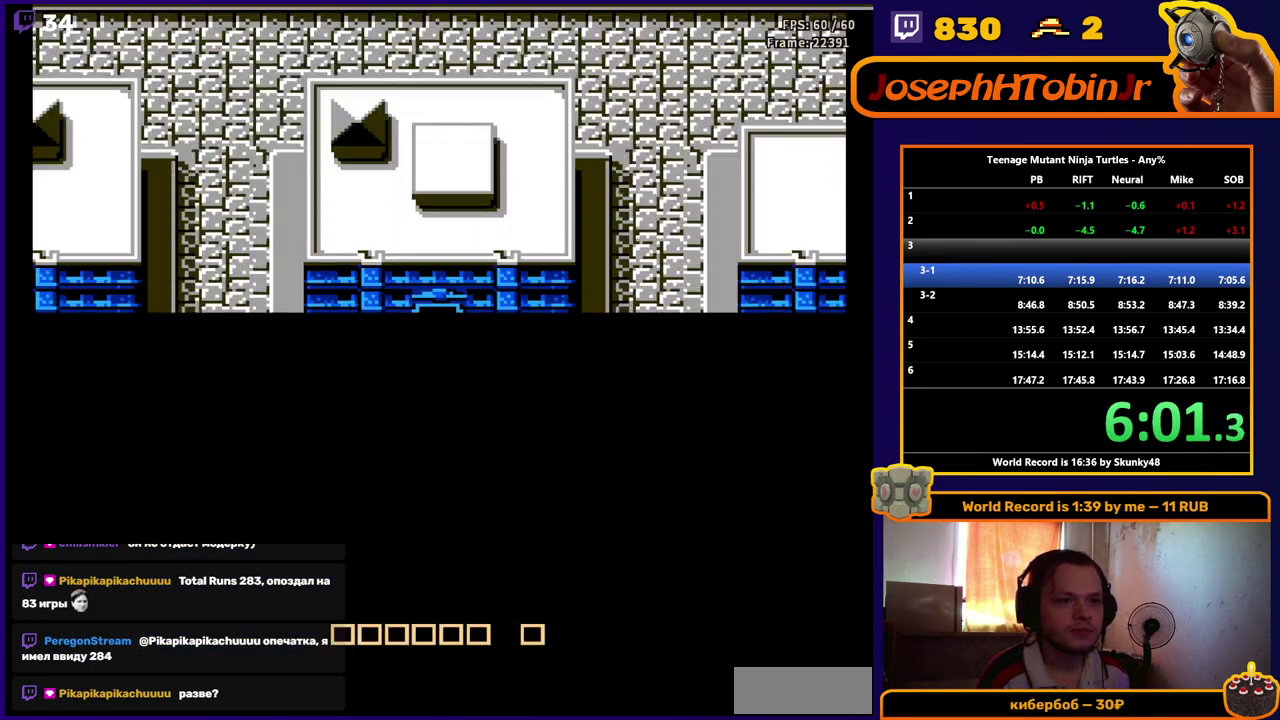
{"buttons": ["DPAD_RIGHT"], "events": [[217, "DPAD_RIGHT", "down"]]}
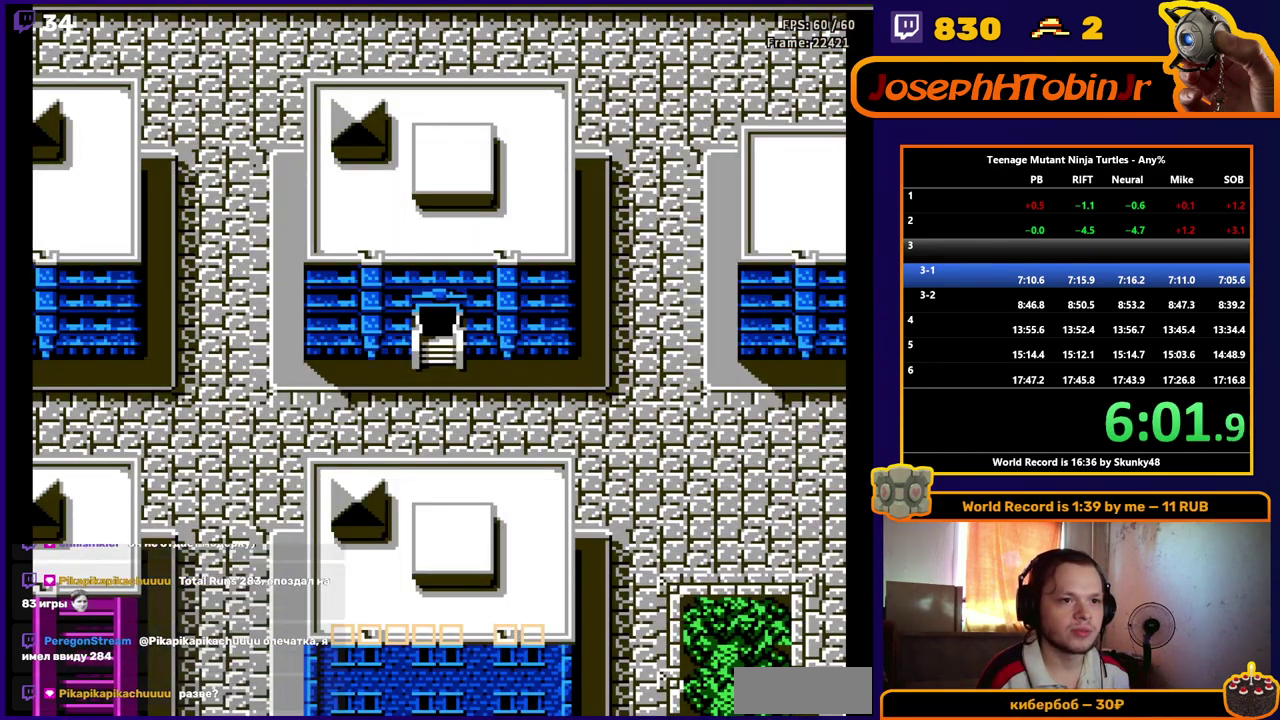
{"buttons": ["DPAD_LEFT"], "events": [[400, "DPAD_RIGHT", "up"], [417, "DPAD_LEFT", "down"]]}
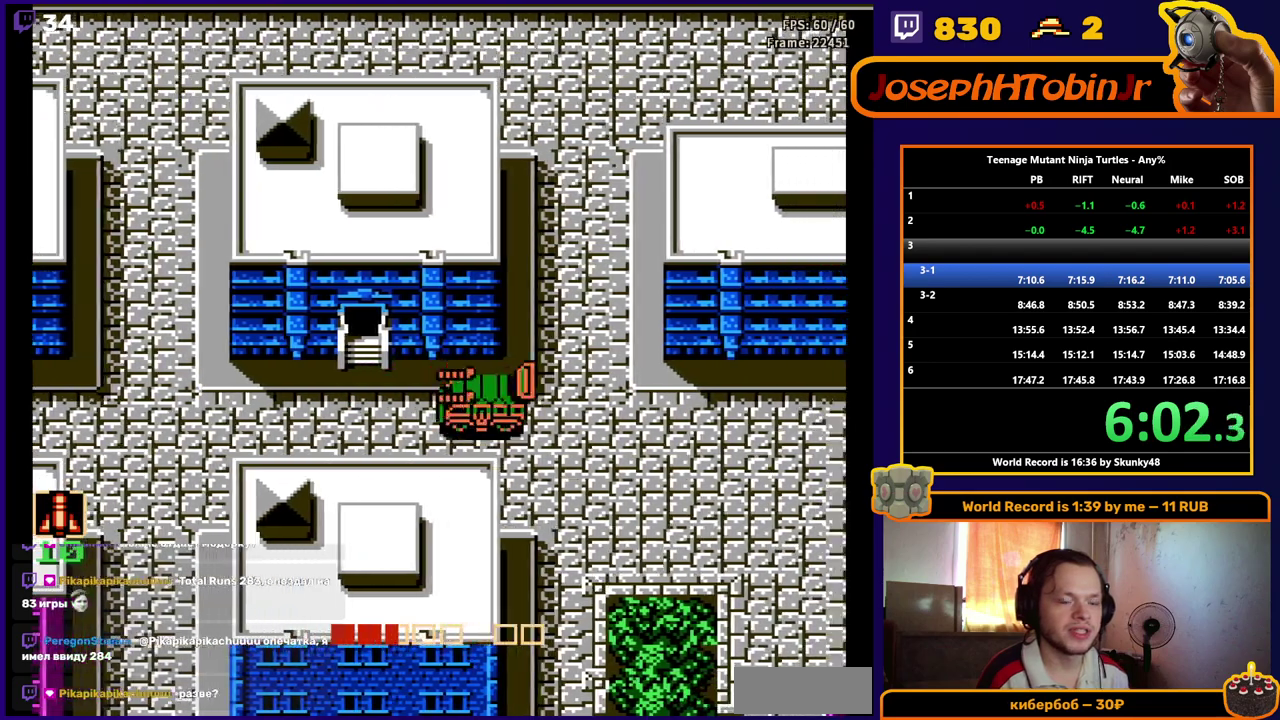
{"buttons": ["DPAD_LEFT"], "events": []}
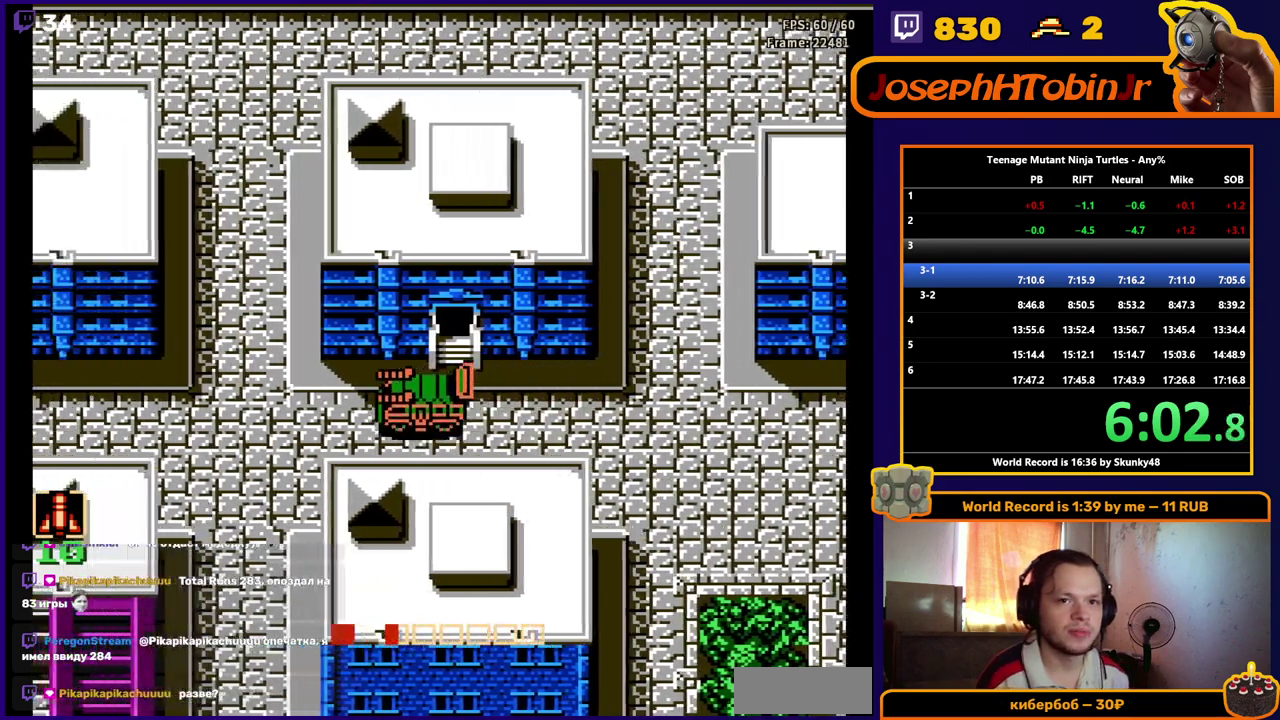
{"buttons": ["DPAD_LEFT"], "events": []}
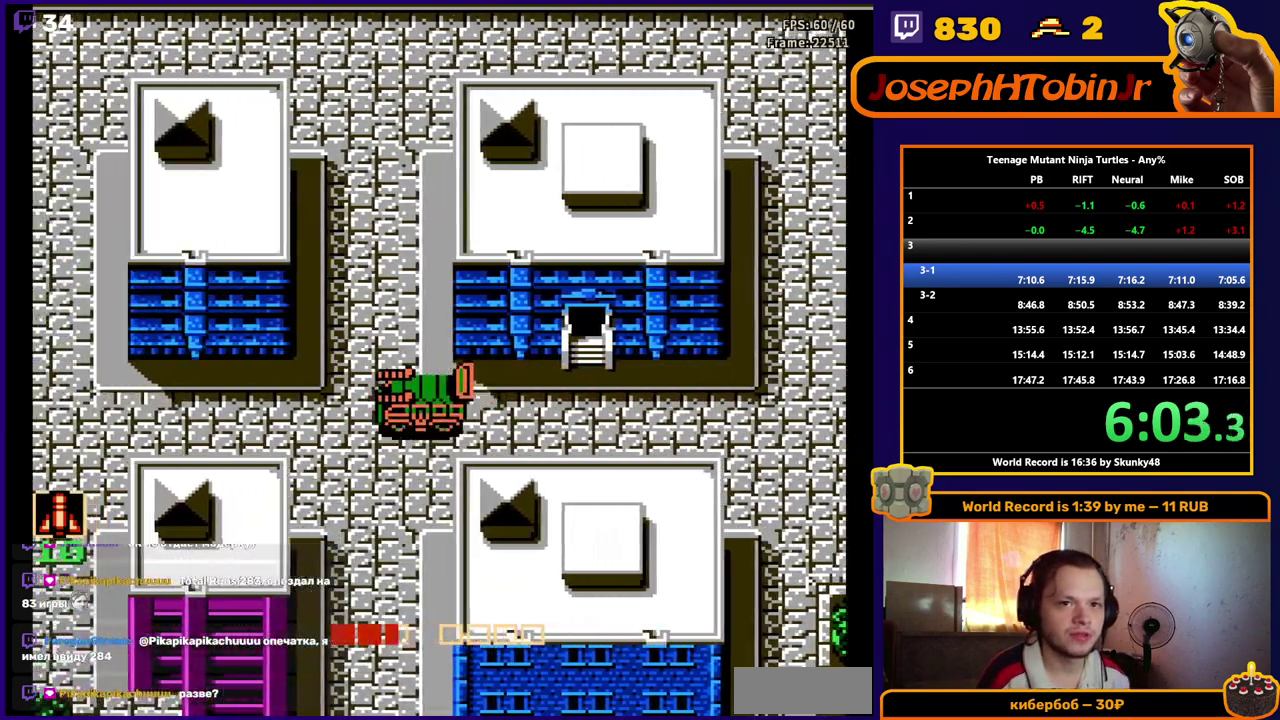
{"buttons": ["DPAD_LEFT"], "events": []}
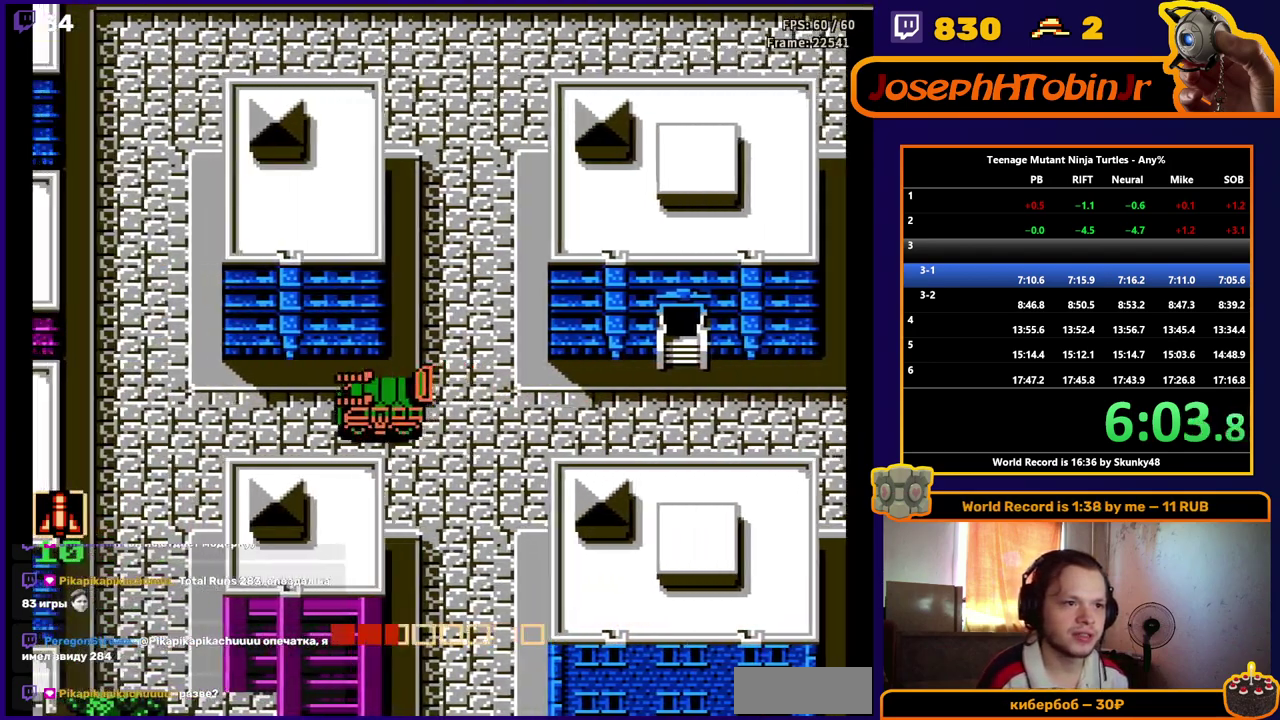
{"buttons": ["DPAD_LEFT"], "events": []}
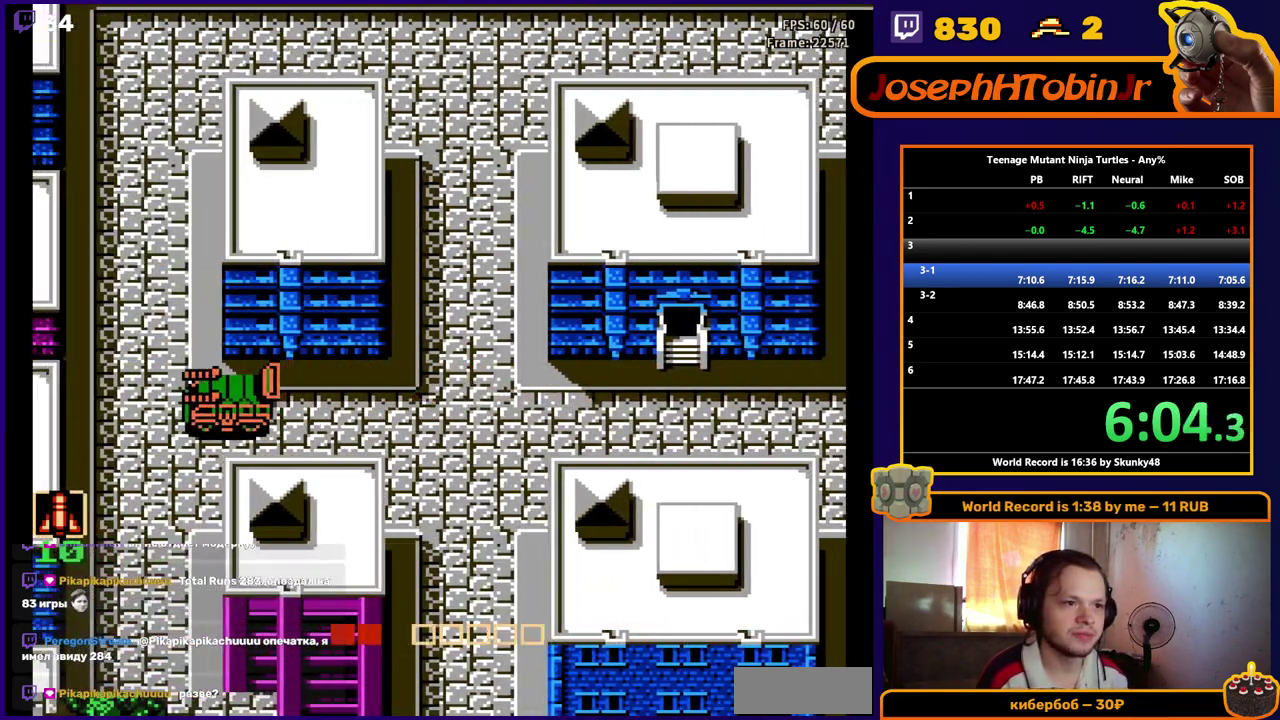
{"buttons": ["DPAD_DOWN"], "events": [[83, "DPAD_LEFT", "up"], [100, "DPAD_DOWN", "down"], [183, "A", "down"], [250, "A", "up"]]}
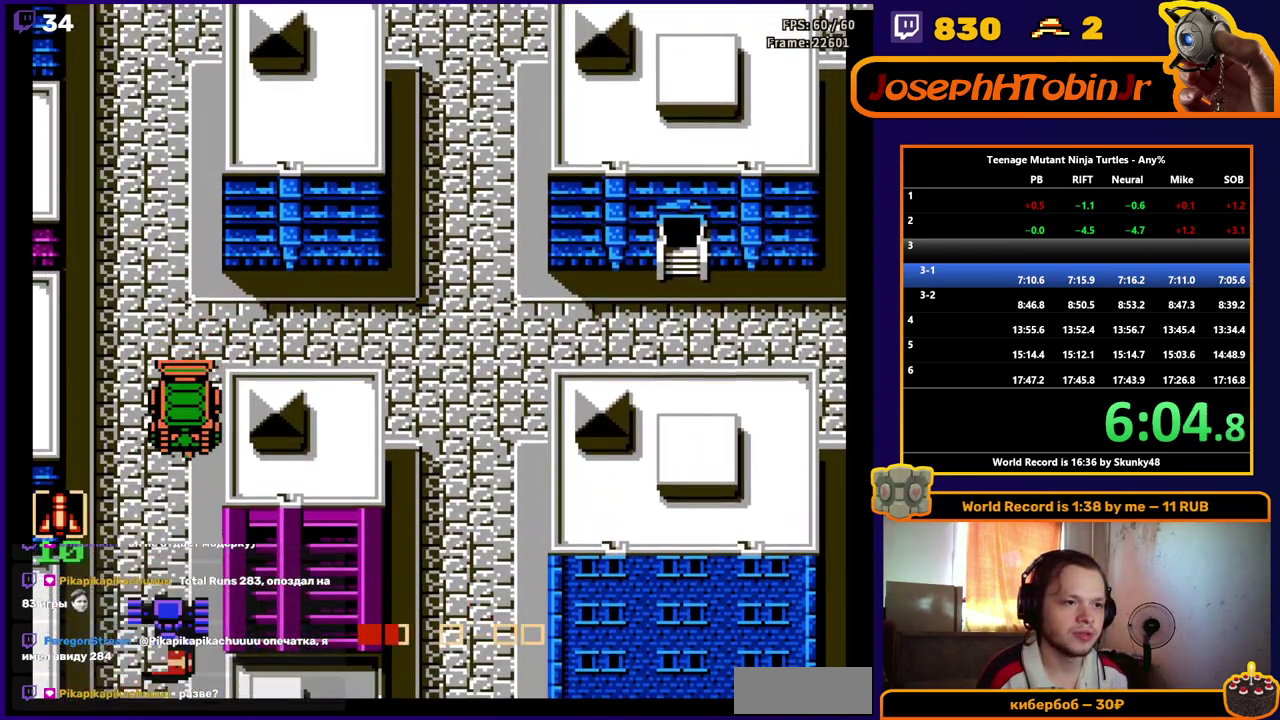
{"buttons": ["DPAD_DOWN"], "events": []}
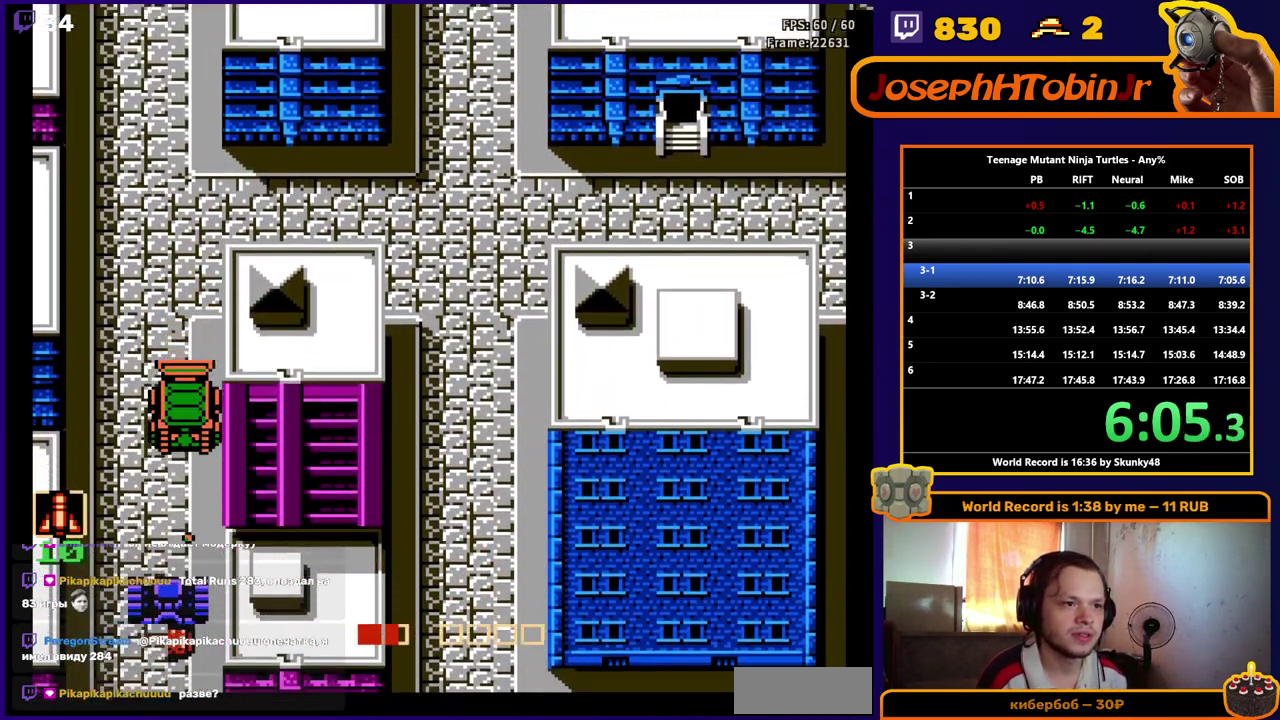
{"buttons": ["DPAD_DOWN"], "events": []}
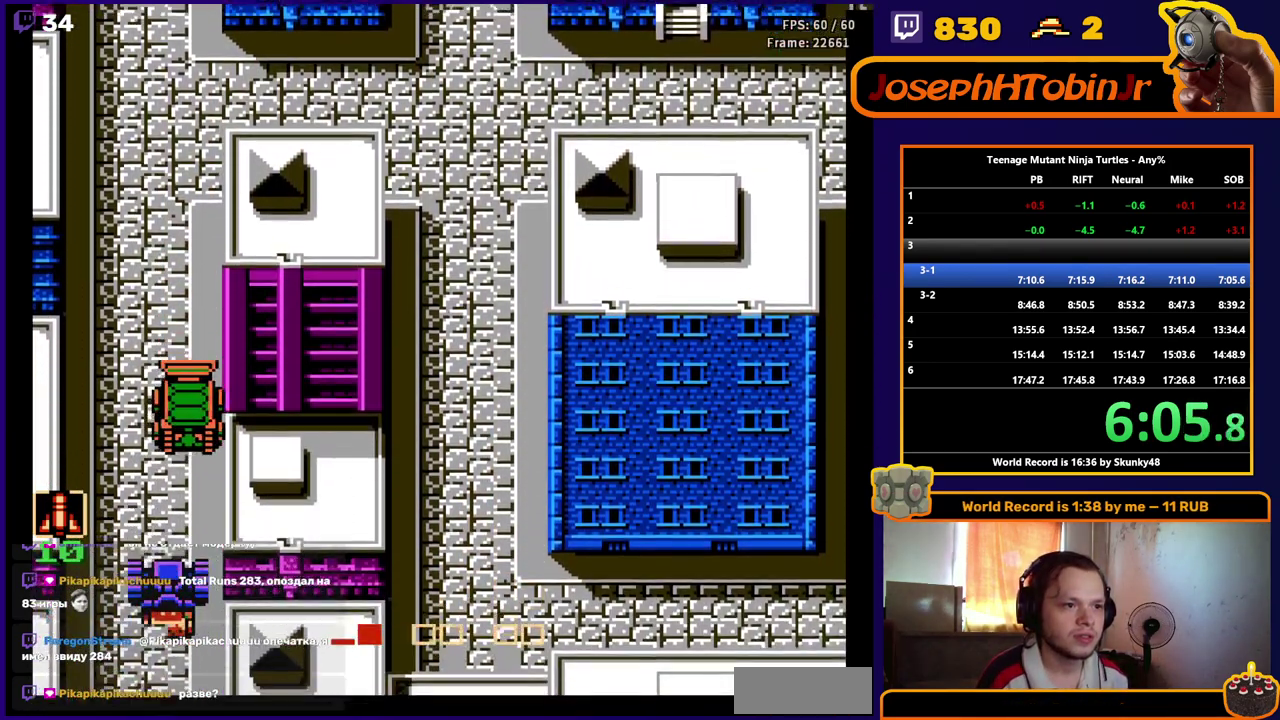
{"buttons": ["DPAD_DOWN"], "events": [[183, "A", "down"], [267, "A", "up"]]}
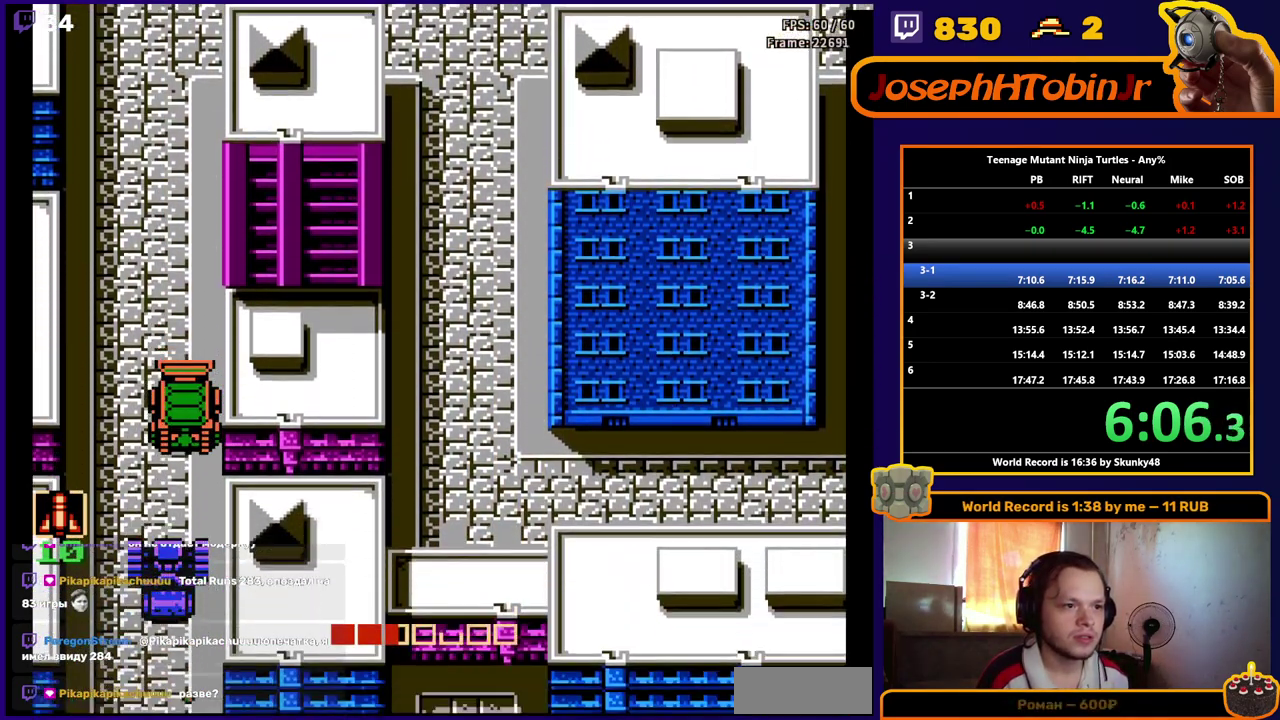
{"buttons": ["DPAD_DOWN"], "events": []}
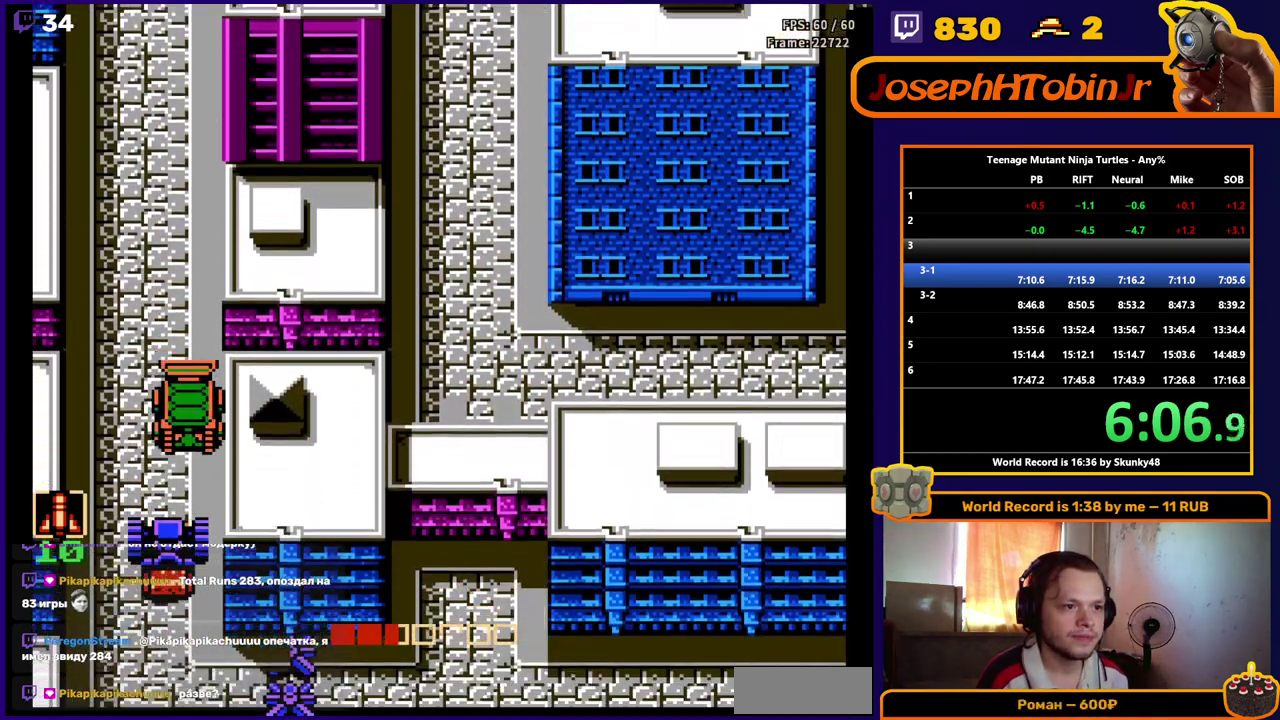
{"buttons": ["DPAD_DOWN"], "events": []}
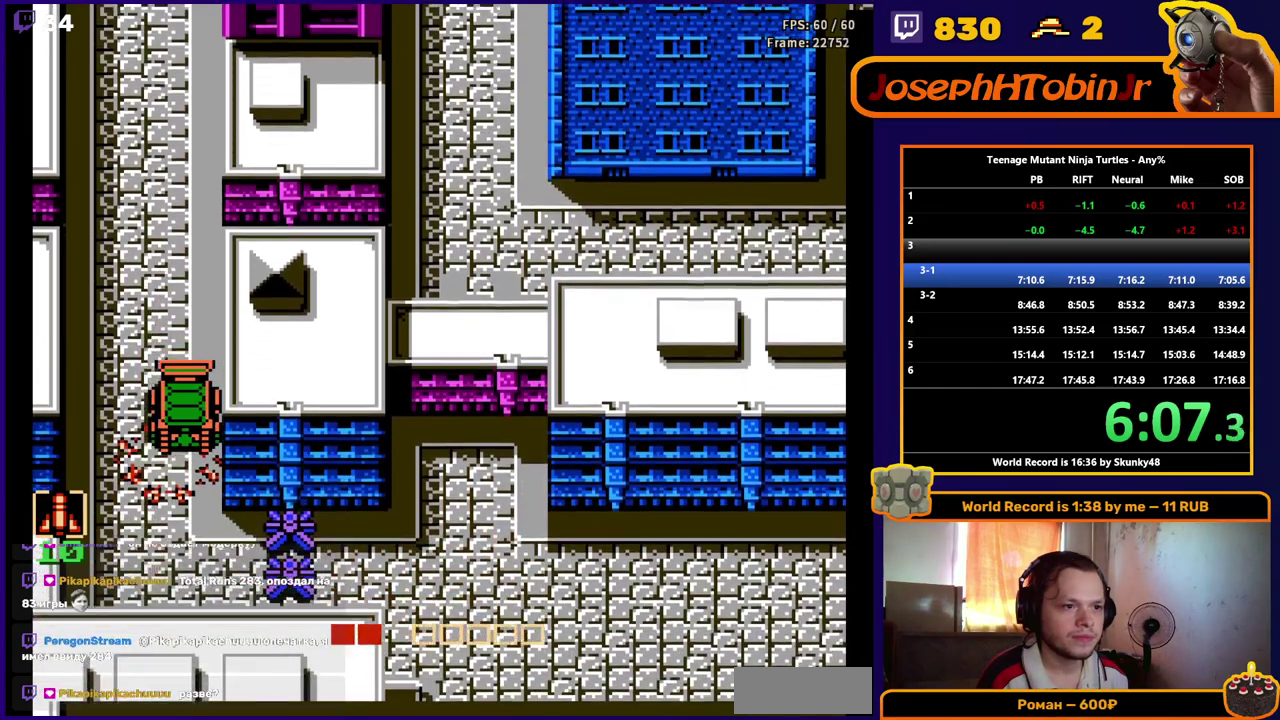
{"buttons": ["DPAD_DOWN"], "events": []}
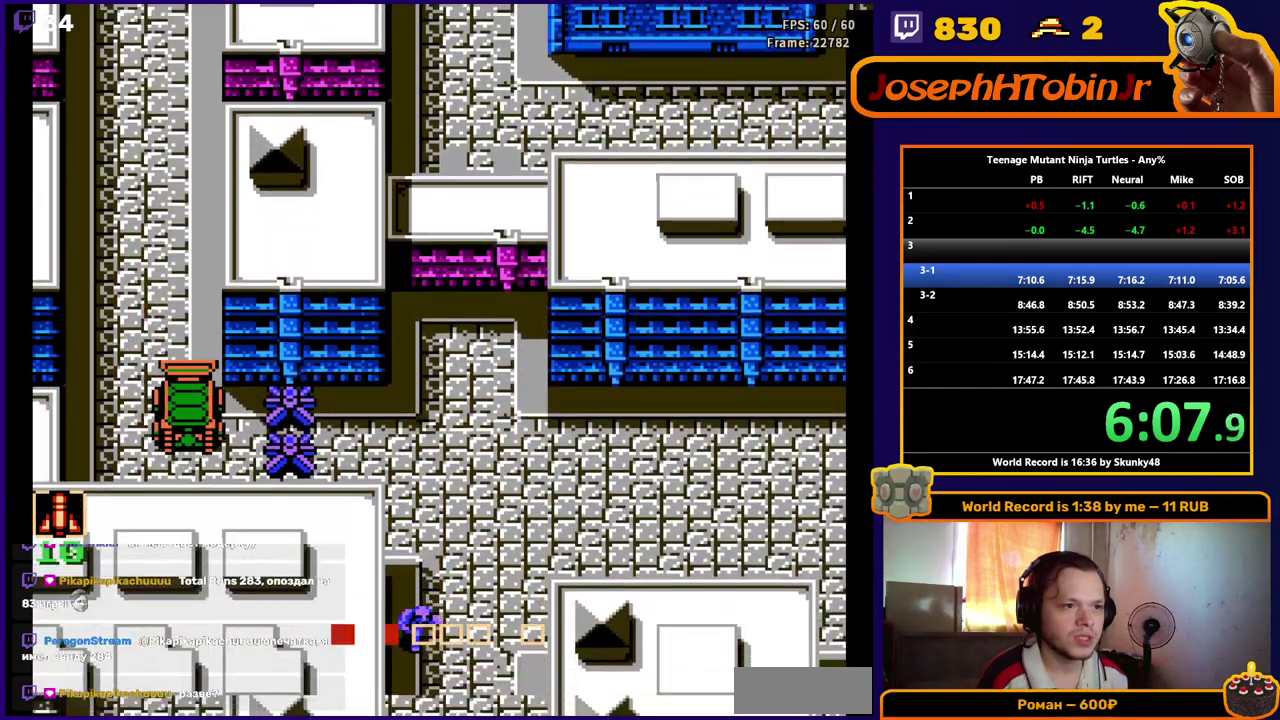
{"buttons": ["DPAD_RIGHT"], "events": [[67, "DPAD_DOWN", "up"], [67, "DPAD_RIGHT", "down"], [133, "B", "down"], [217, "B", "up"]]}
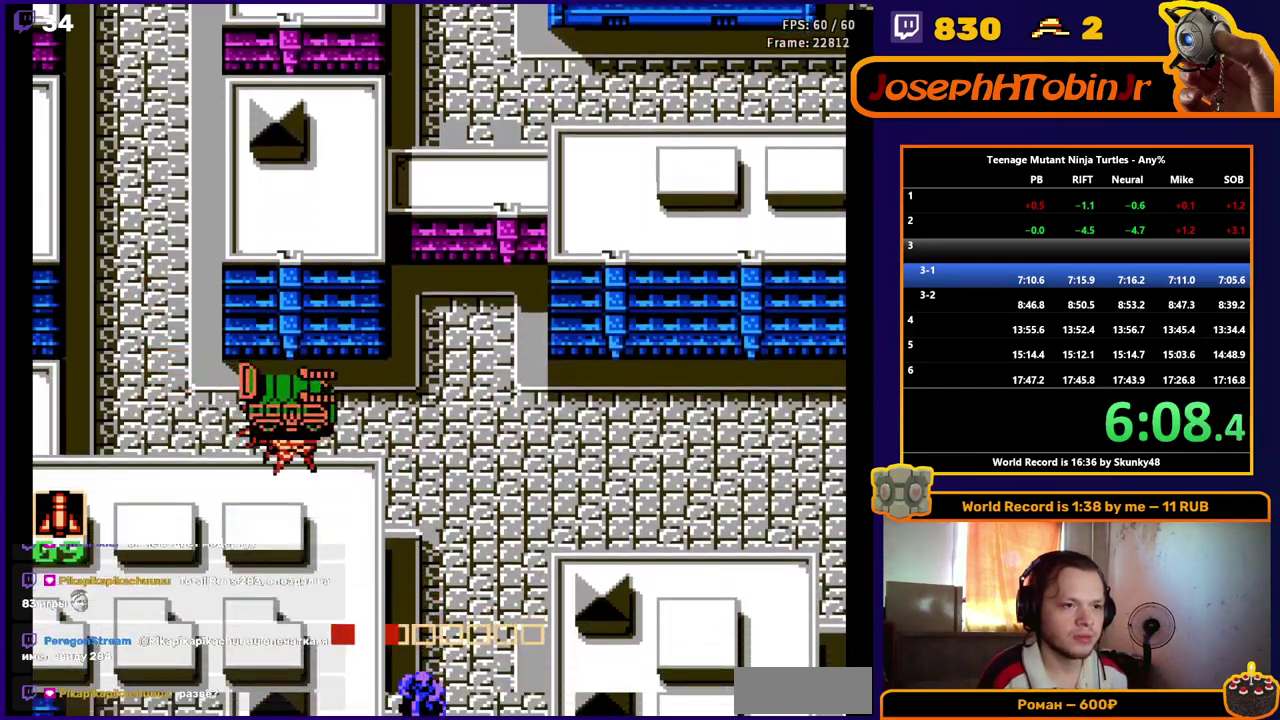
{"buttons": ["DPAD_RIGHT"], "events": [[183, "B", "down"], [250, "B", "up"]]}